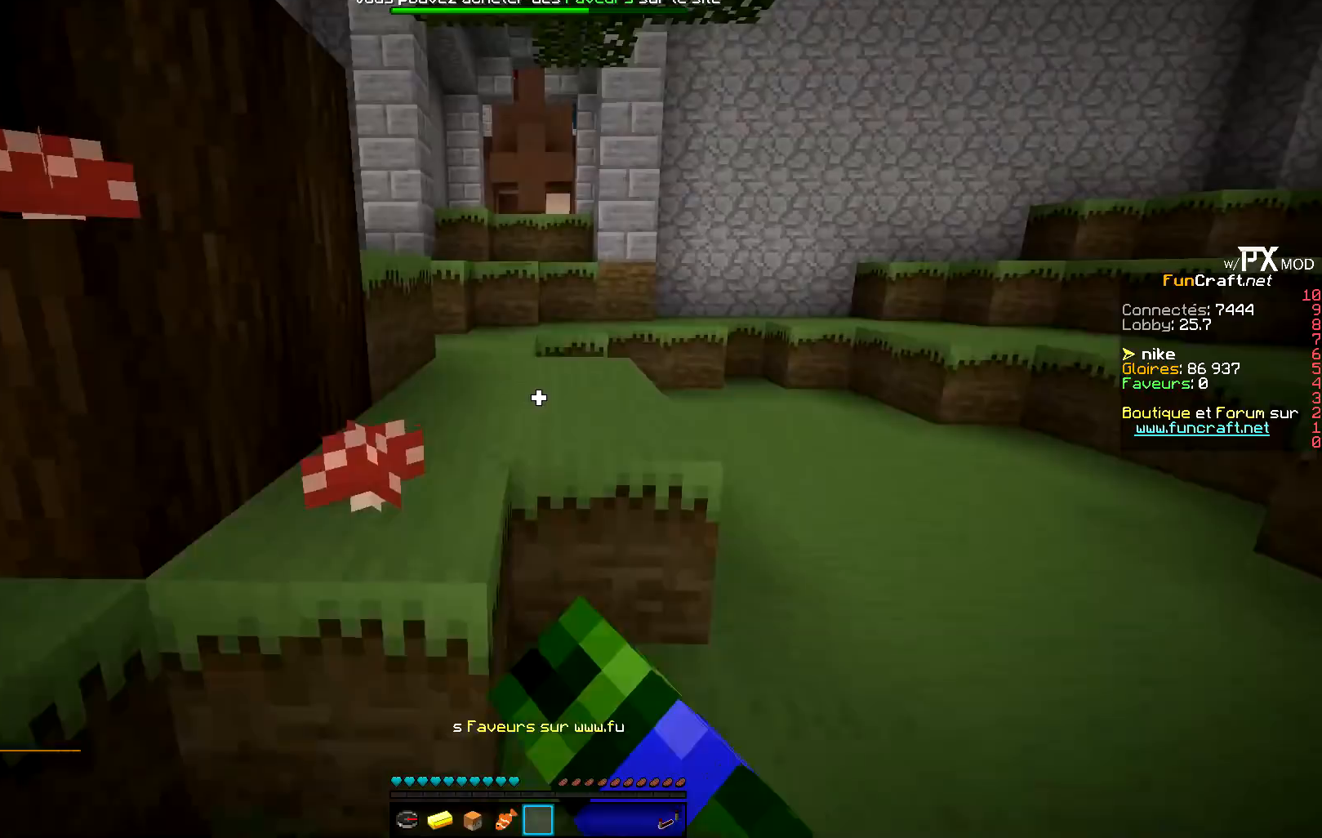
Gameplay with keyboard; each line is a JSON object with the keys held at the frame after it. "events" lists presses ("down") and releases ("up") of "d", "q", "s" and "z" between this image and that frame as [ms after this image, input, new state], when the widget could be followed in between. No other keys are recorded. Mouse input is not recorded.
{"keys": ["q", "z"], "events": [[83, "d", "up"], [300, "q", "down"]]}
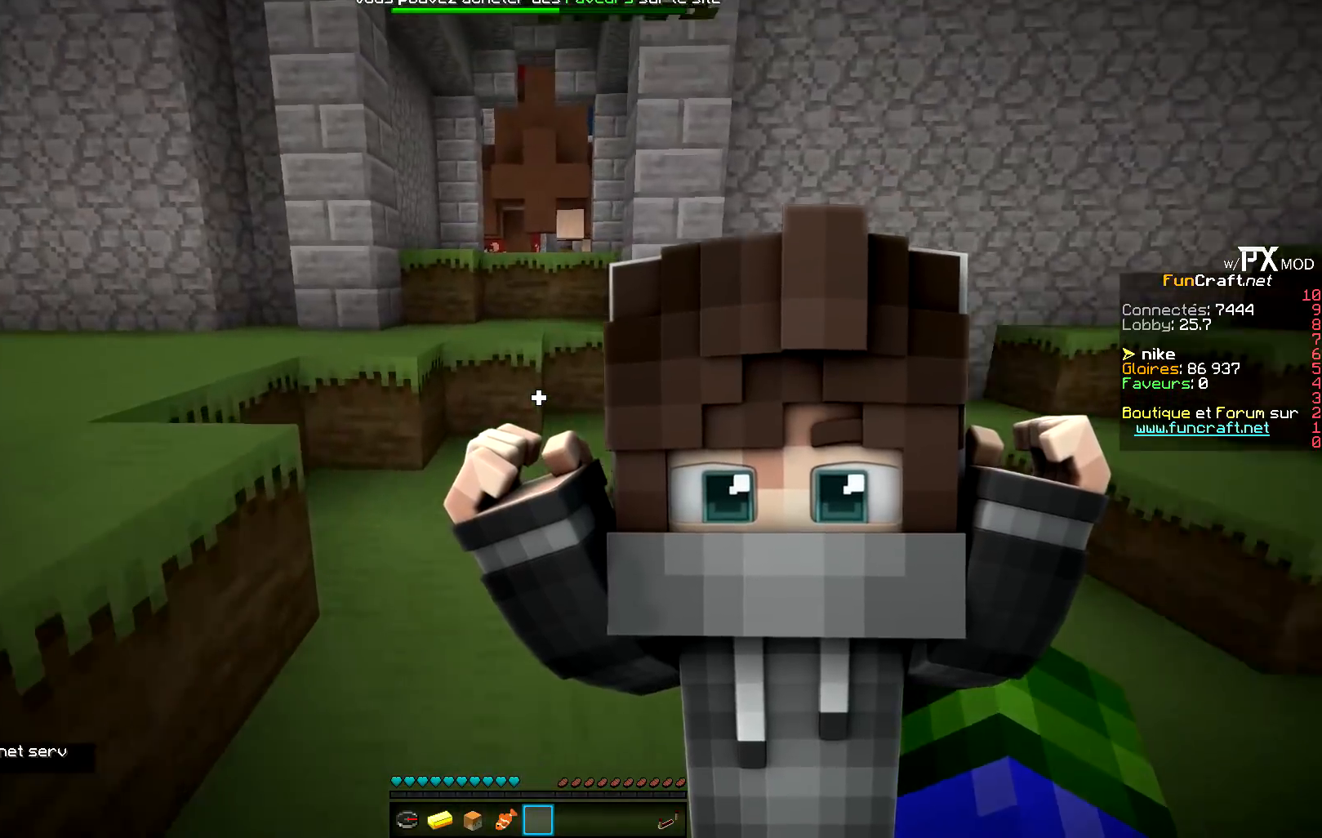
{"keys": ["z"], "events": [[17, "q", "up"]]}
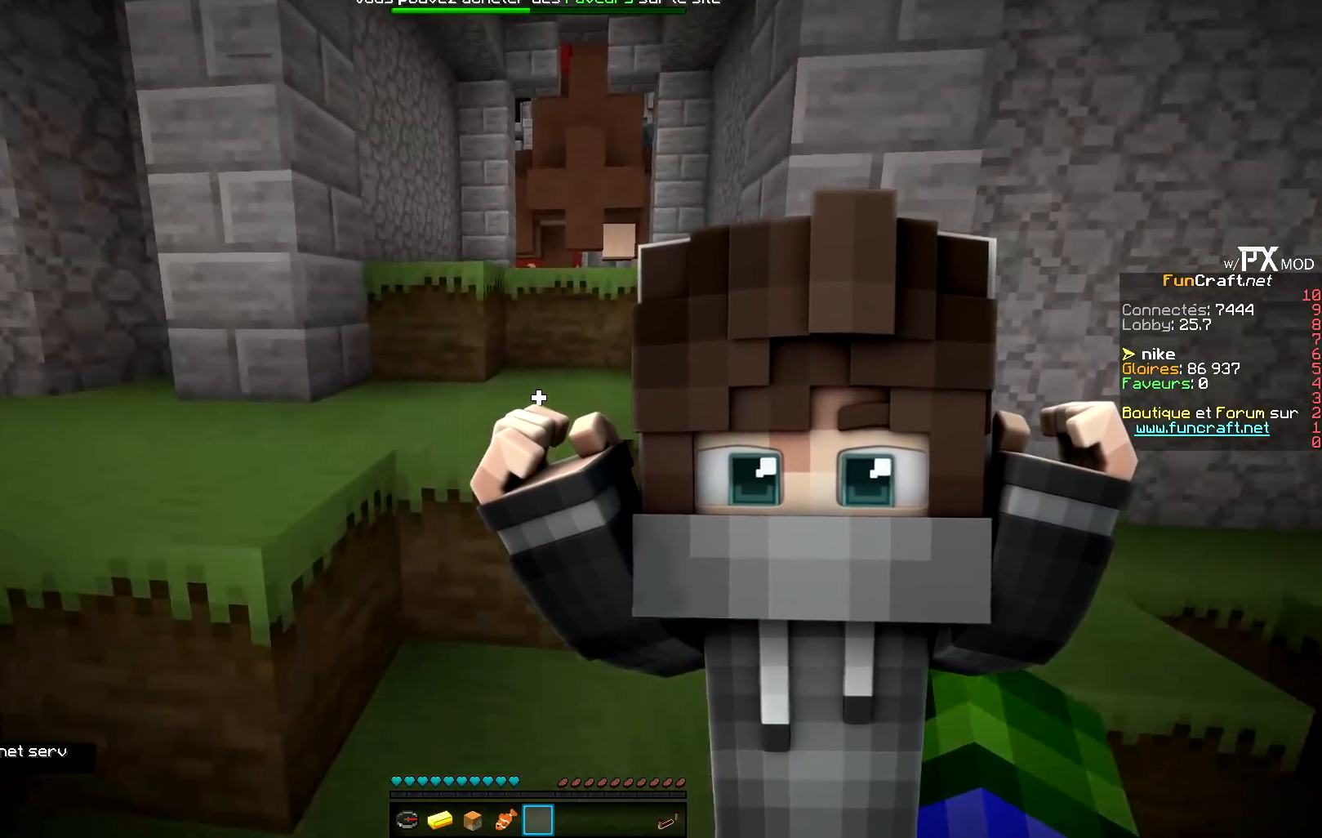
{"keys": ["z"], "events": []}
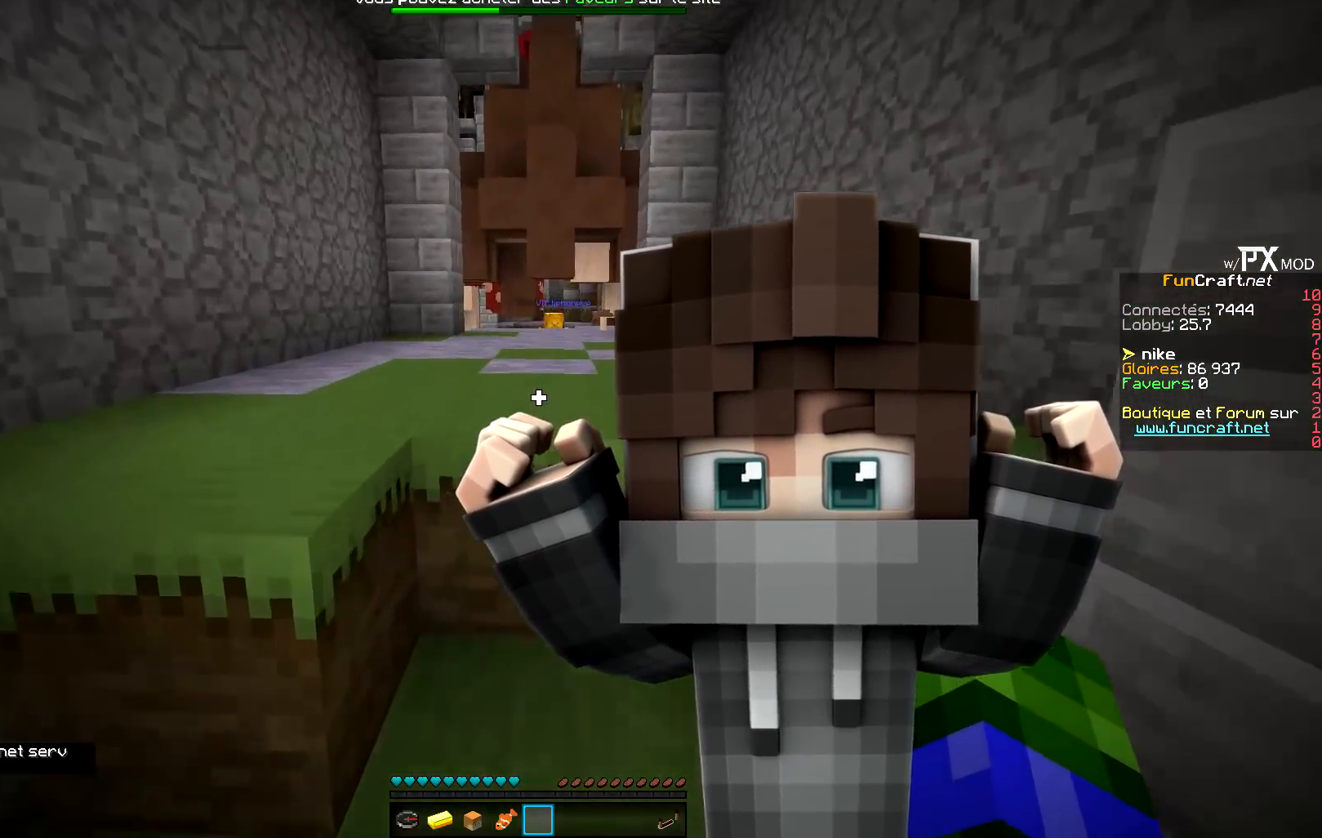
{"keys": ["z"], "events": []}
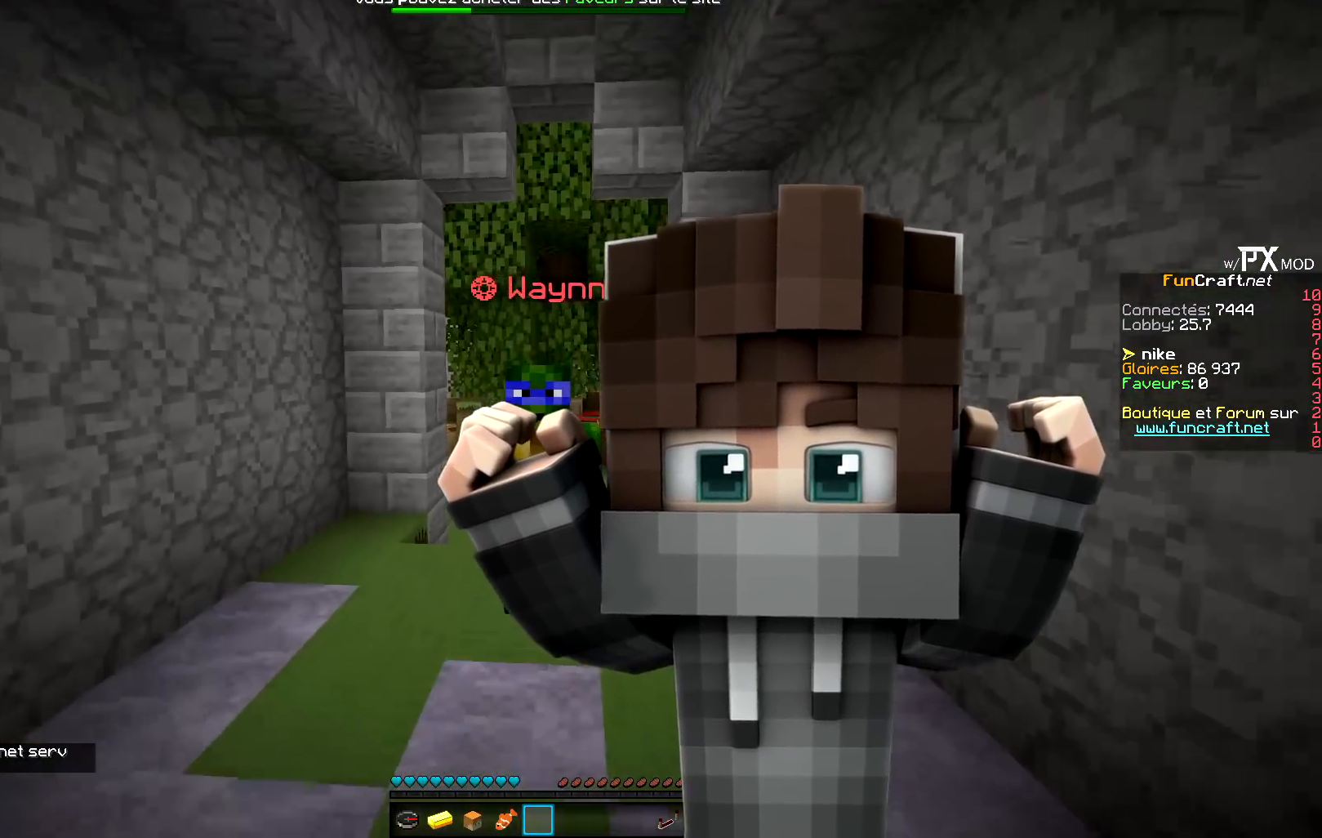
{"keys": ["z"], "events": []}
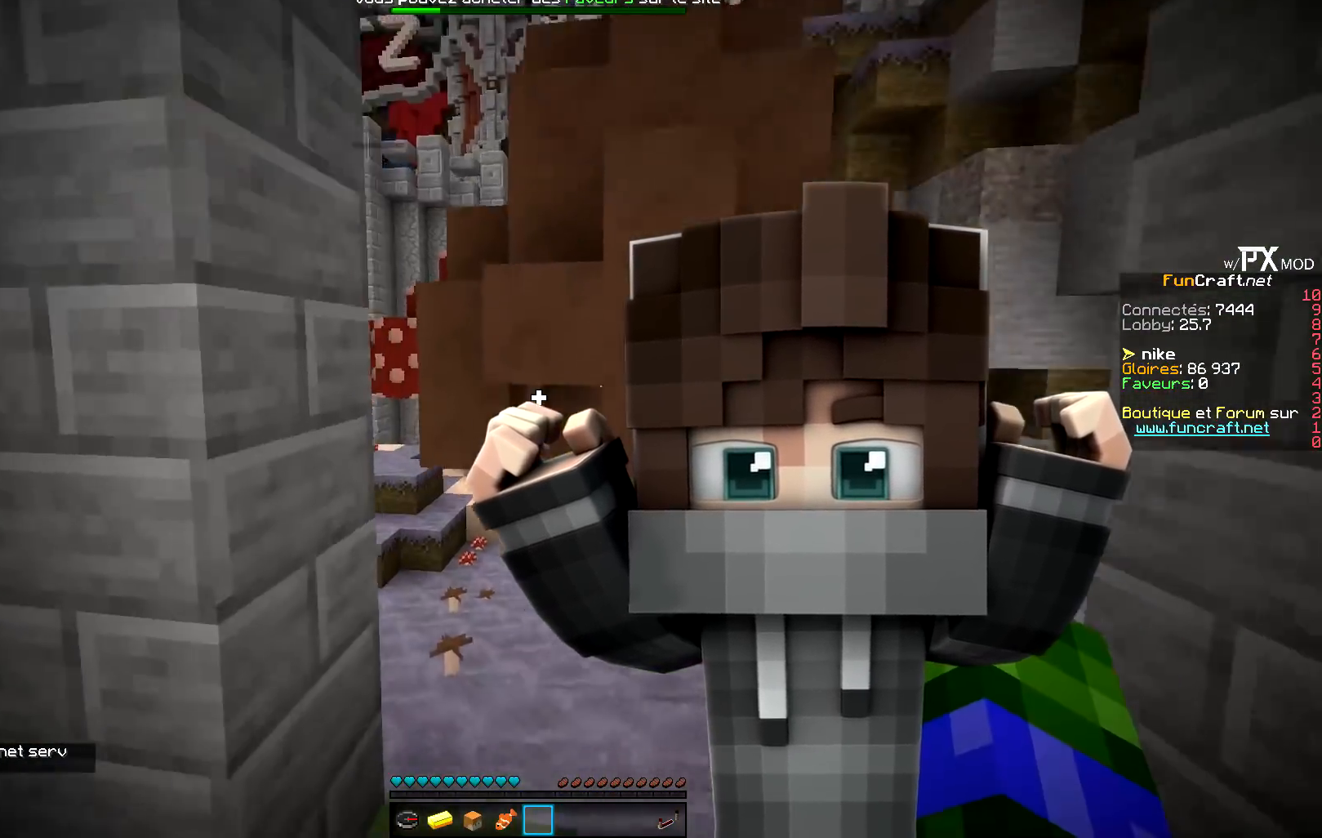
{"keys": ["z"], "events": []}
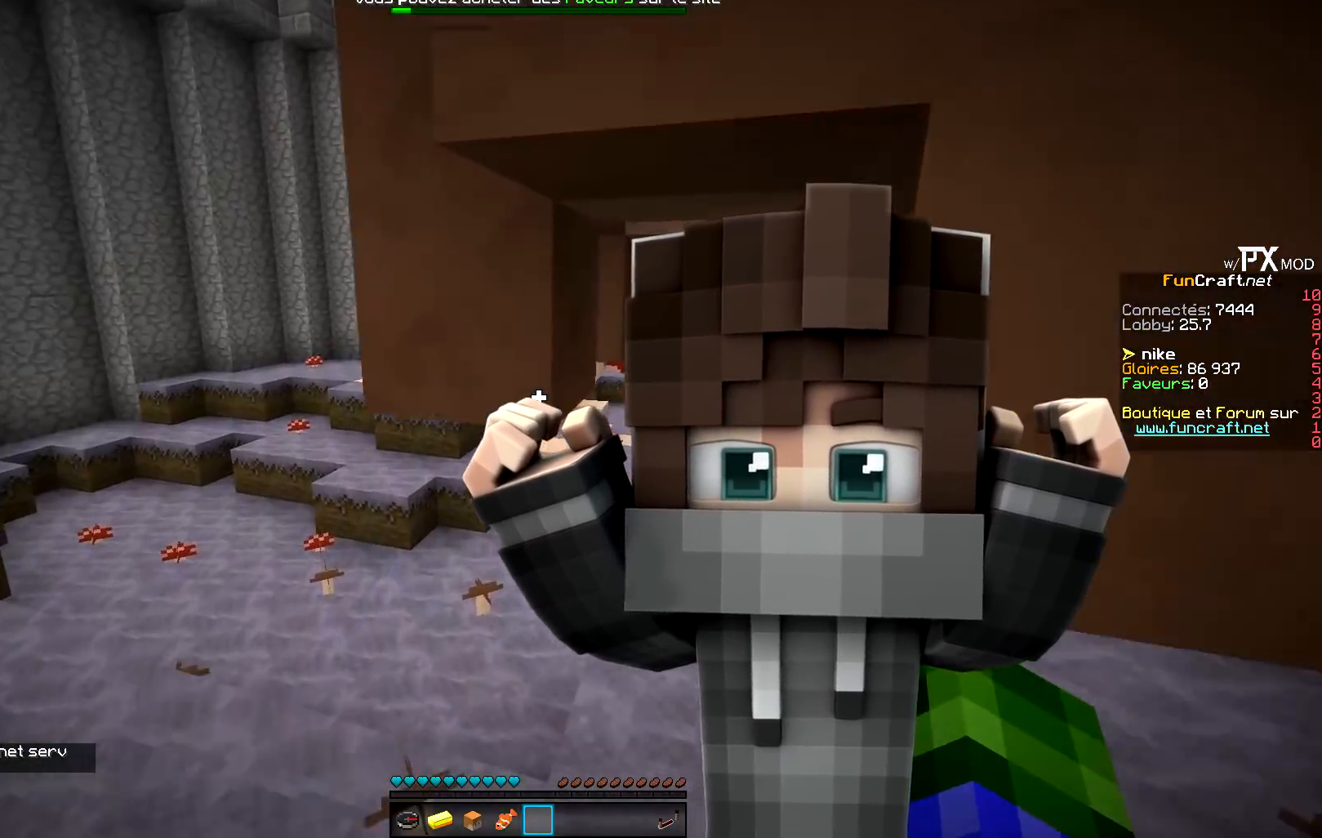
{"keys": ["z"], "events": [[33, "q", "down"], [217, "q", "up"]]}
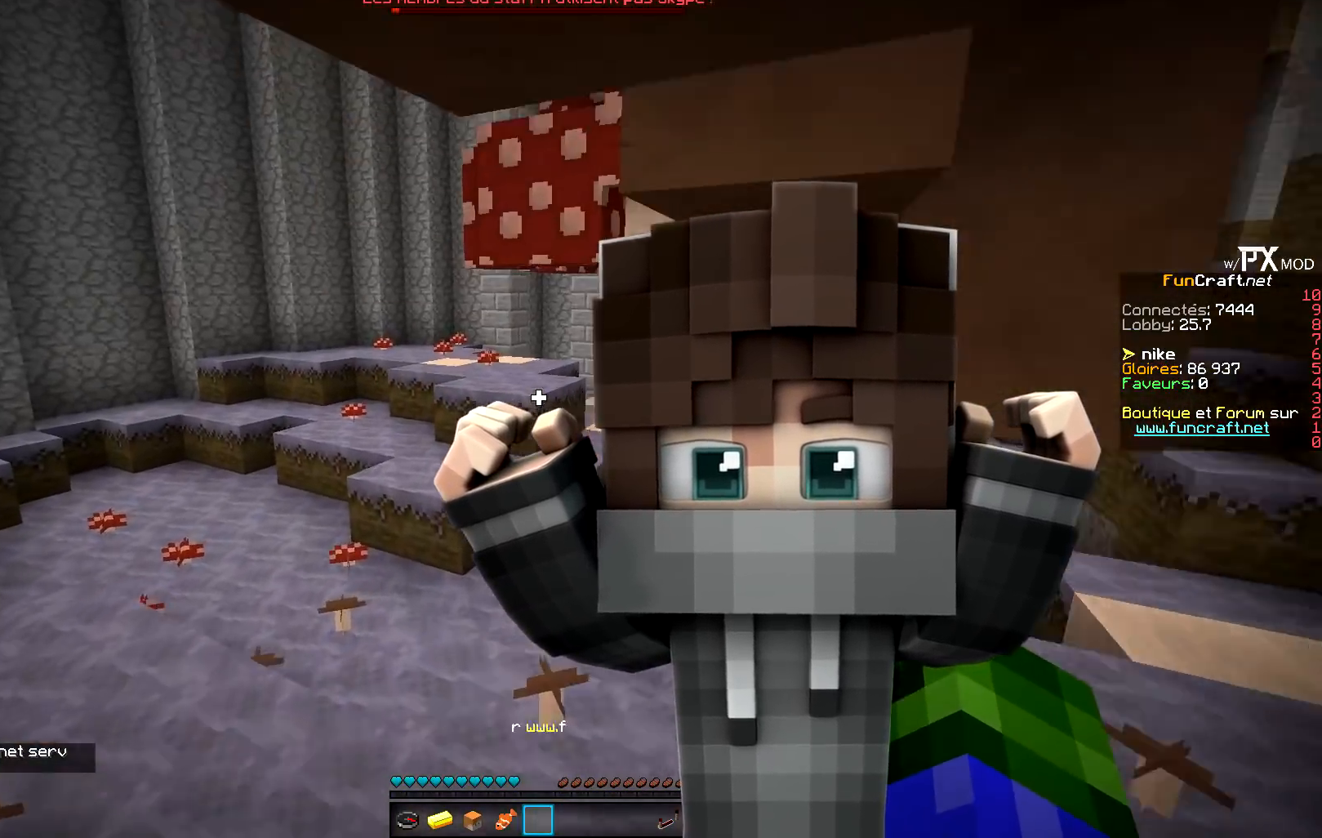
{"keys": ["z"], "events": []}
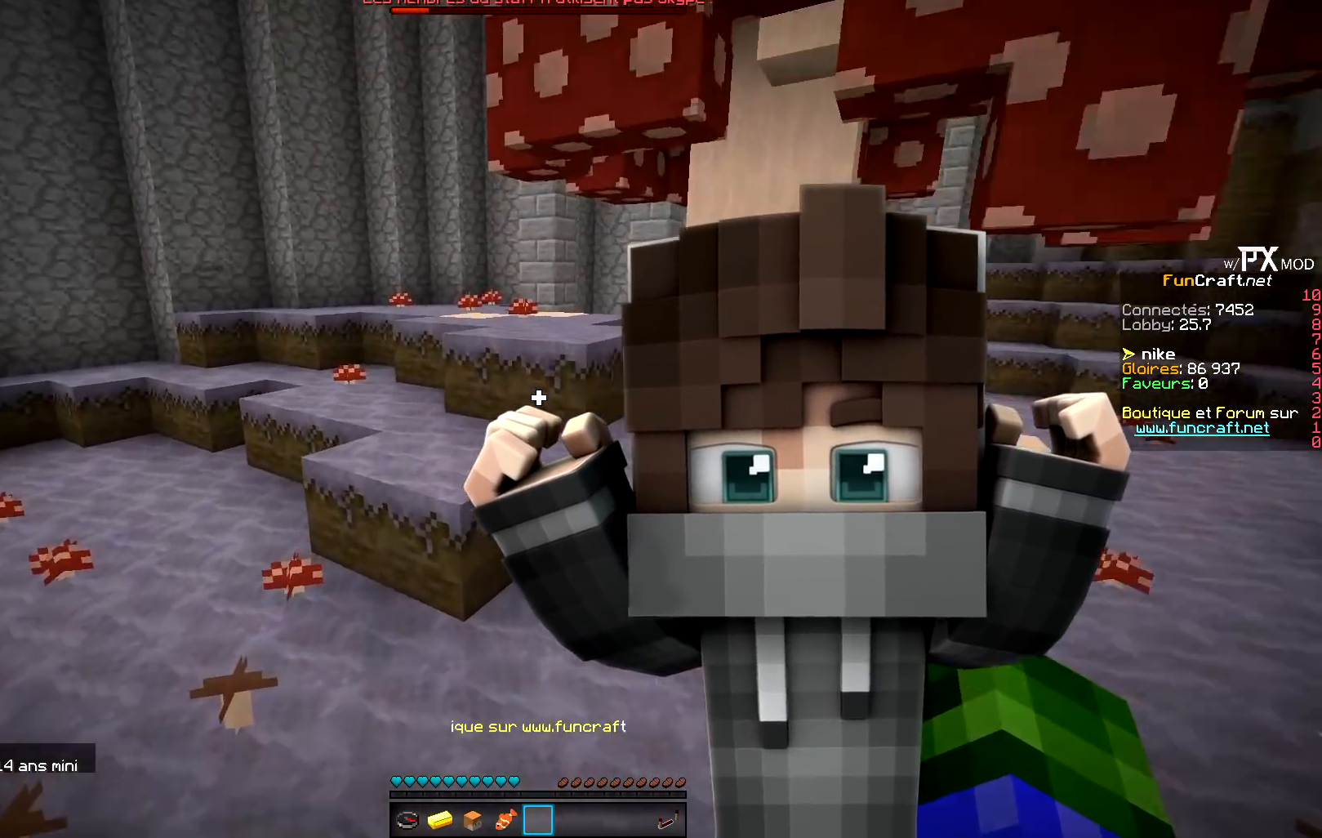
{"keys": ["q", "z"], "events": [[300, "q", "down"]]}
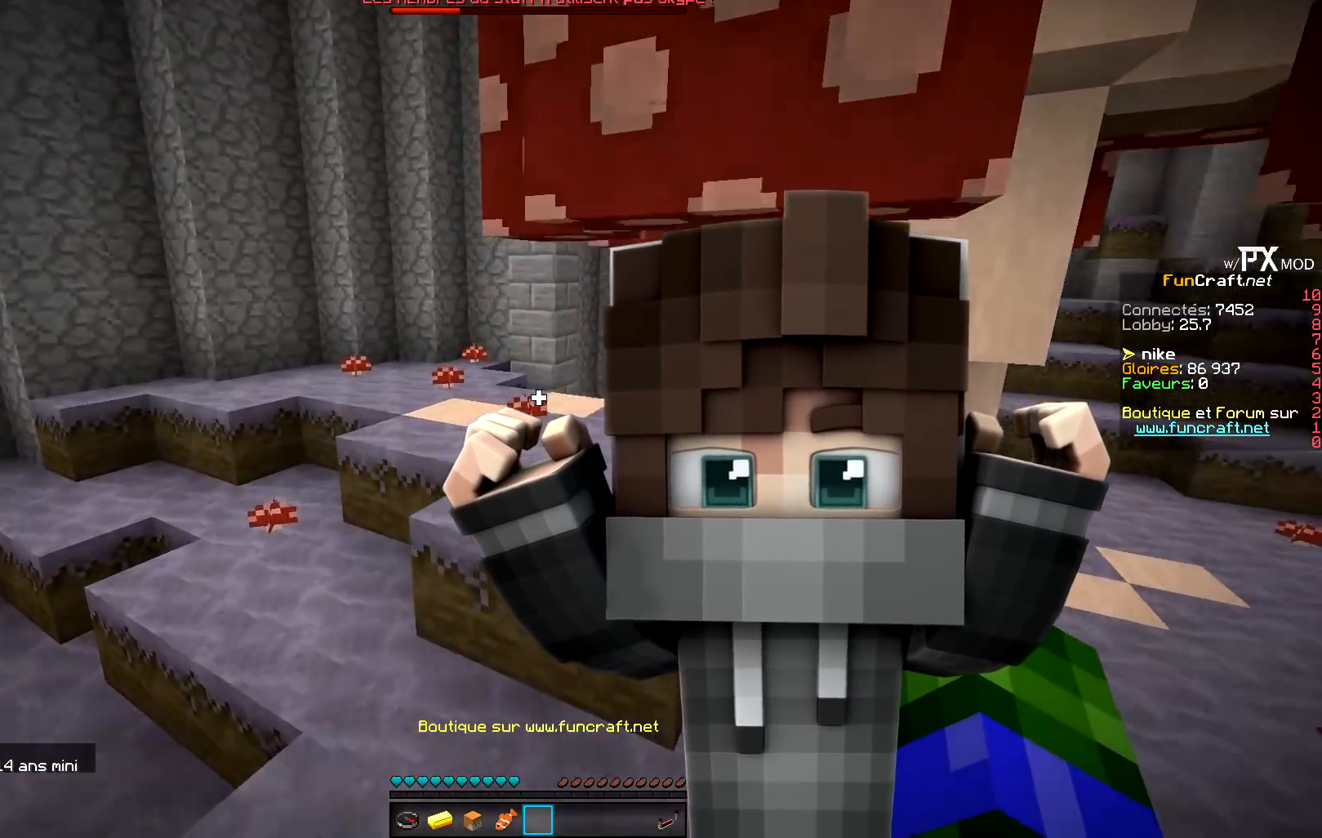
{"keys": ["z"], "events": [[183, "q", "up"]]}
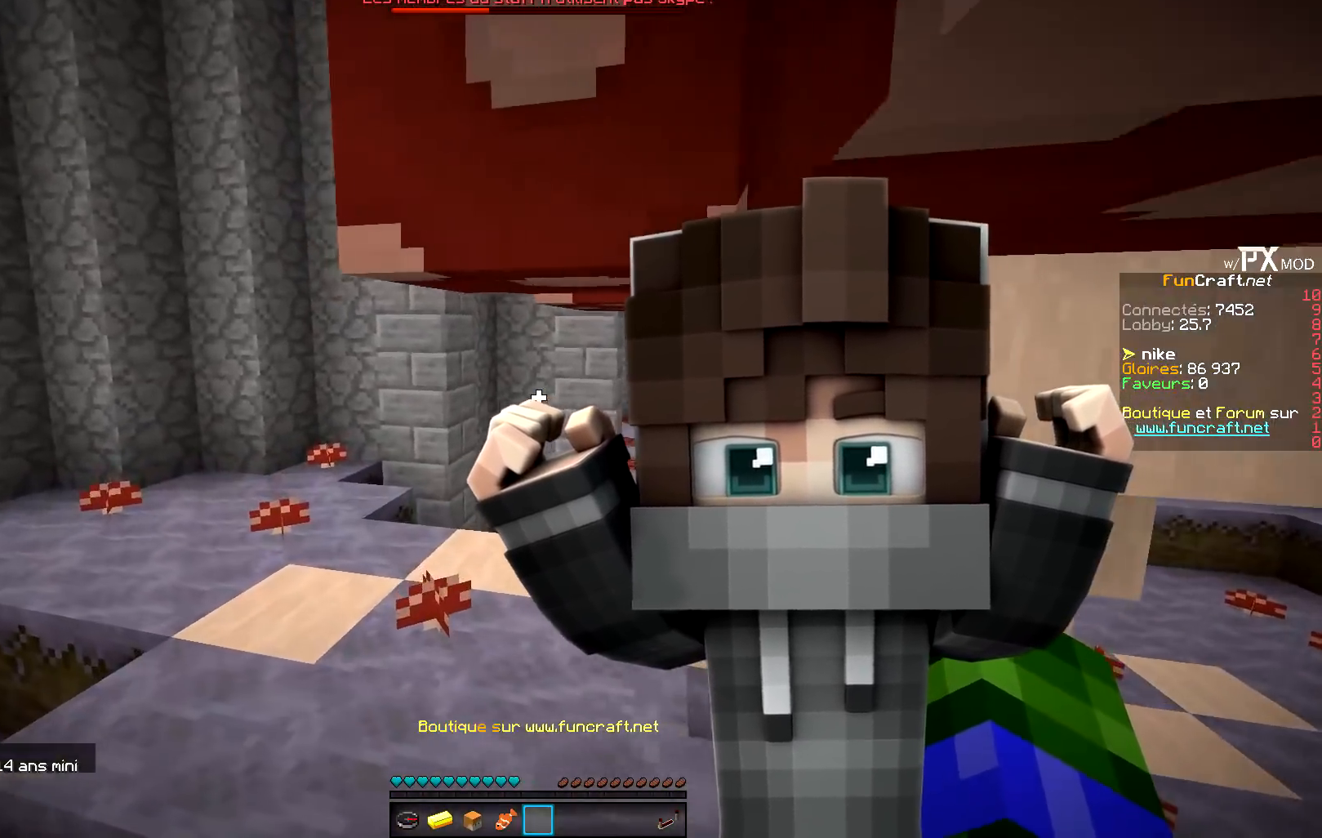
{"keys": ["z"], "events": []}
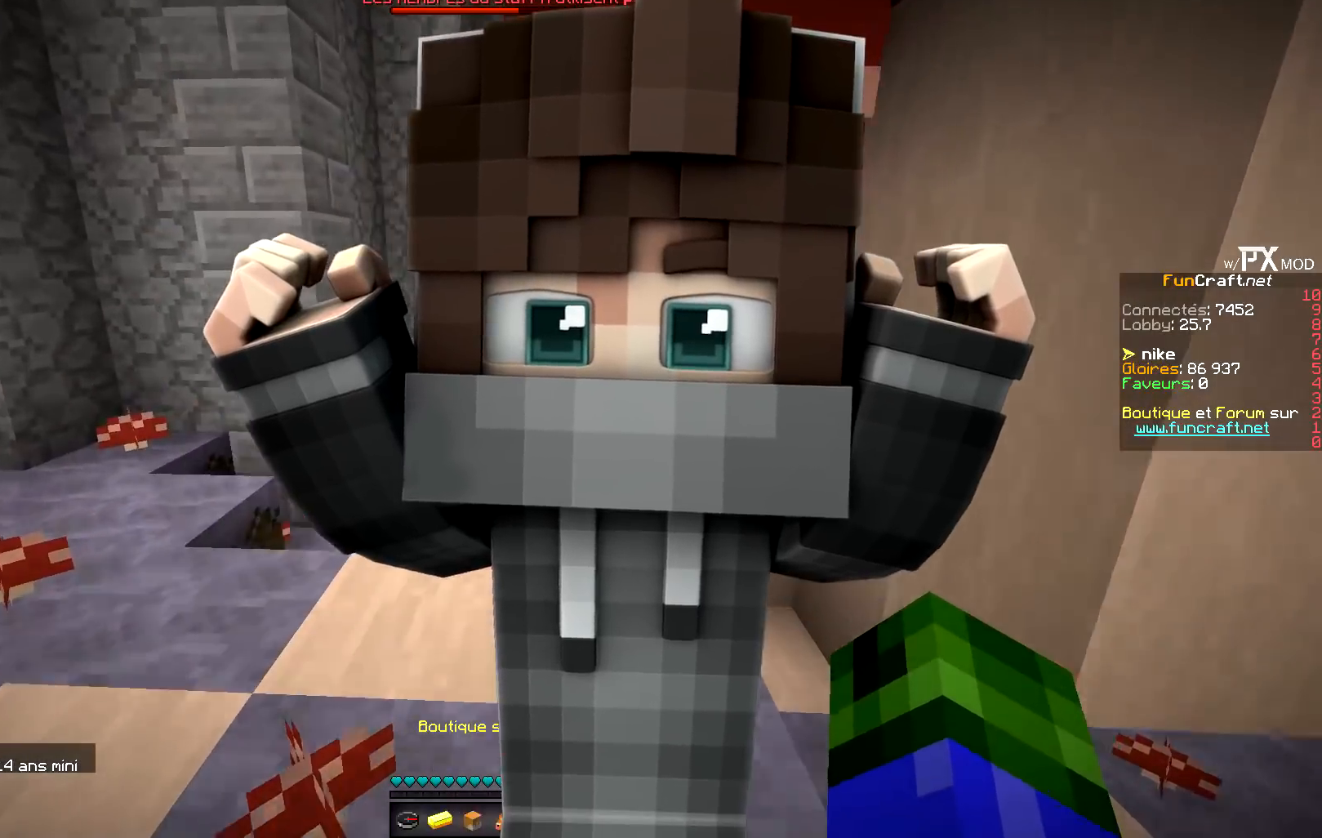
{"keys": ["z"], "events": []}